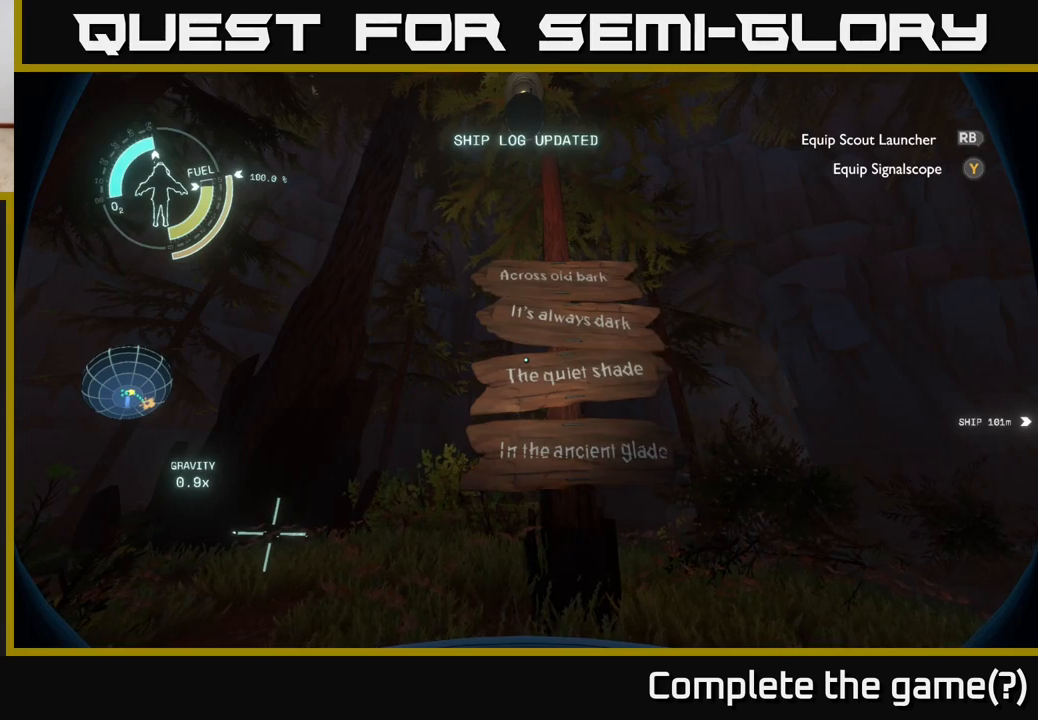
Gameplay with a controller (Xbox layout); each line is a JSON object with the inputs held at the frame after it. "events" lists button and stick changes between this image and that frame as [ms after this image, input, new state], when the widget could be followed in between.
{"buttons": [], "left_stick": "up-right", "right_stick": "center", "events": [[183, "right_stick", "down-left"], [300, "right_stick", "center"], [417, "left_stick", "up-right"]]}
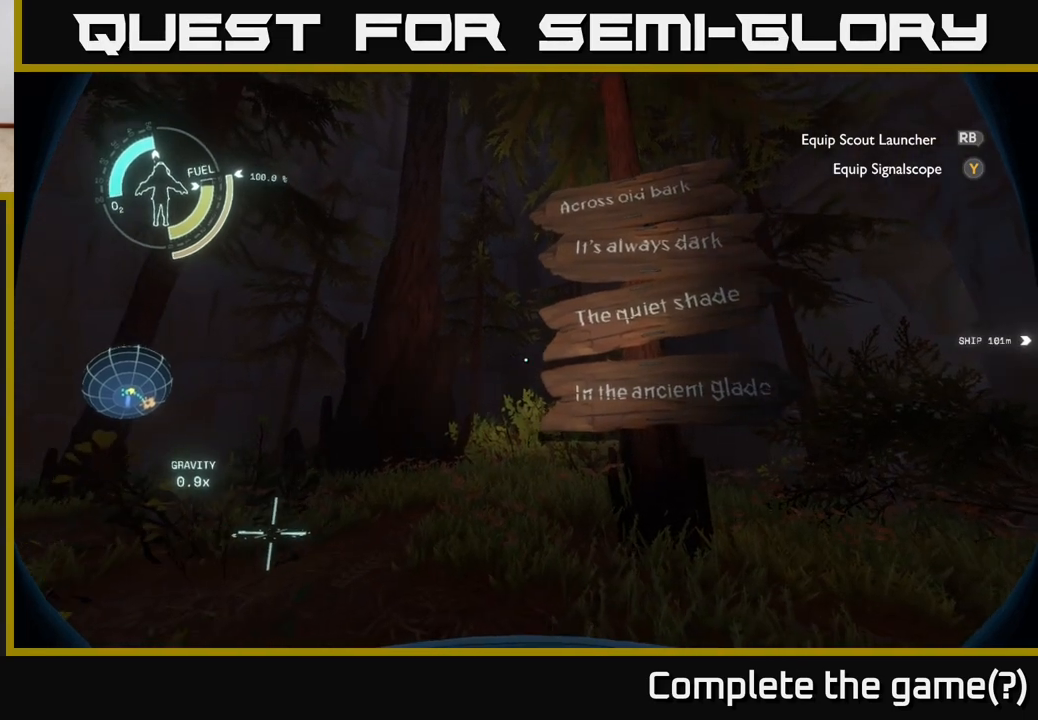
{"buttons": [], "left_stick": "center", "right_stick": "center", "events": [[117, "left_stick", "center"], [283, "right_stick", "up"], [400, "right_stick", "center"]]}
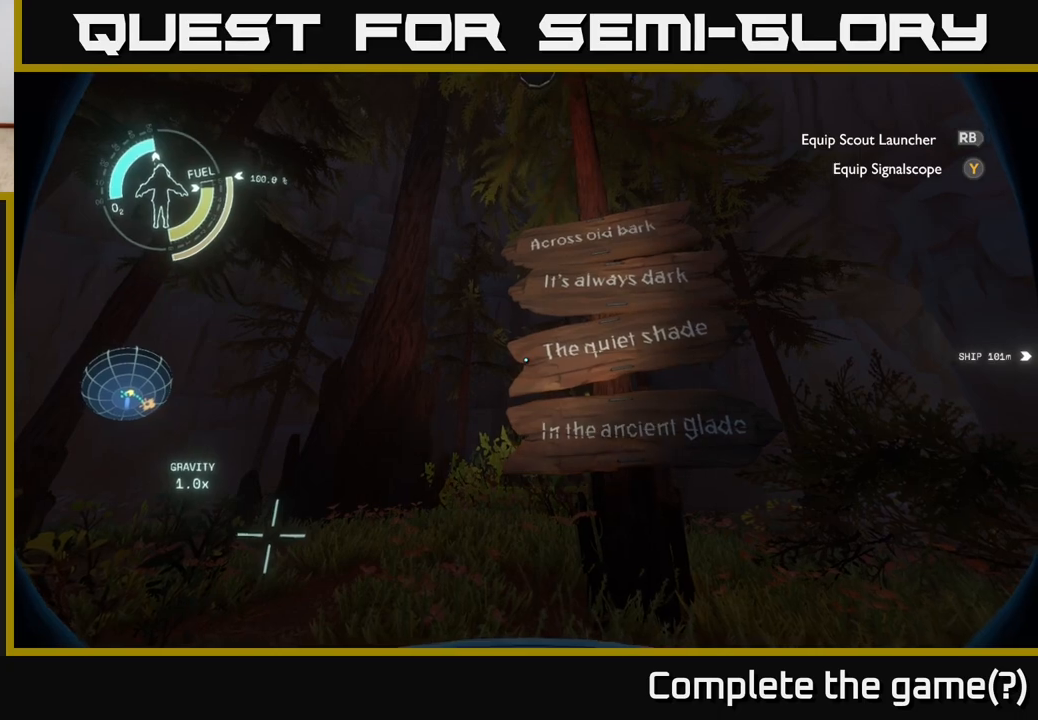
{"buttons": [], "left_stick": "center", "right_stick": "center", "events": []}
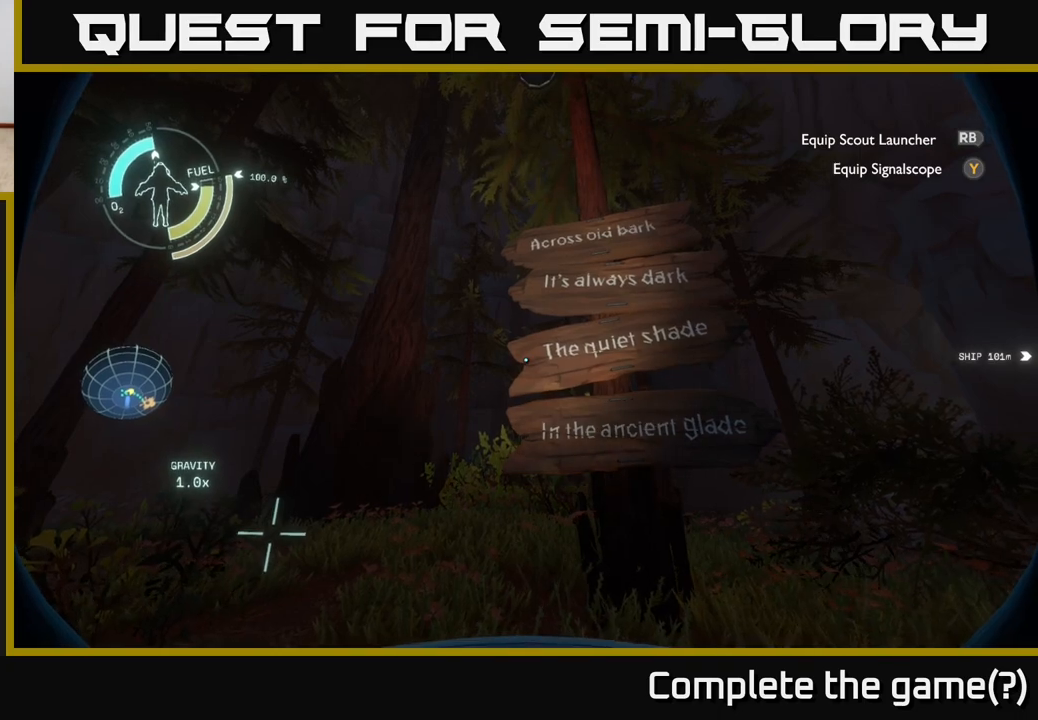
{"buttons": [], "left_stick": "center", "right_stick": "center", "events": [[133, "right_stick", "up"], [383, "right_stick", "center"]]}
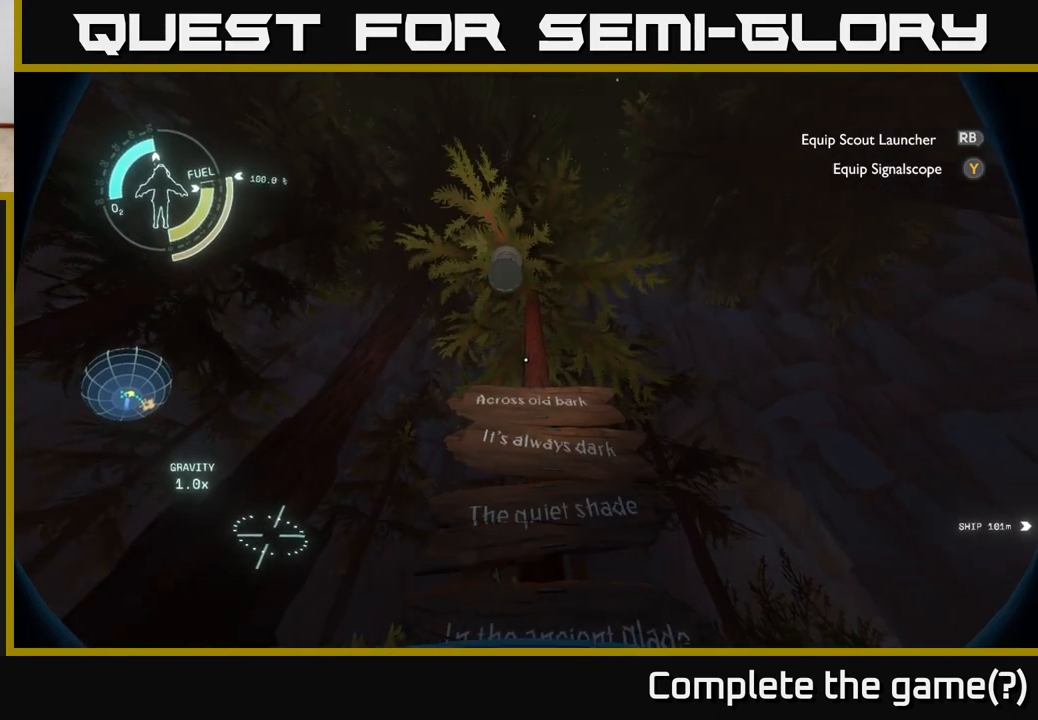
{"buttons": [], "left_stick": "center", "right_stick": "center", "events": []}